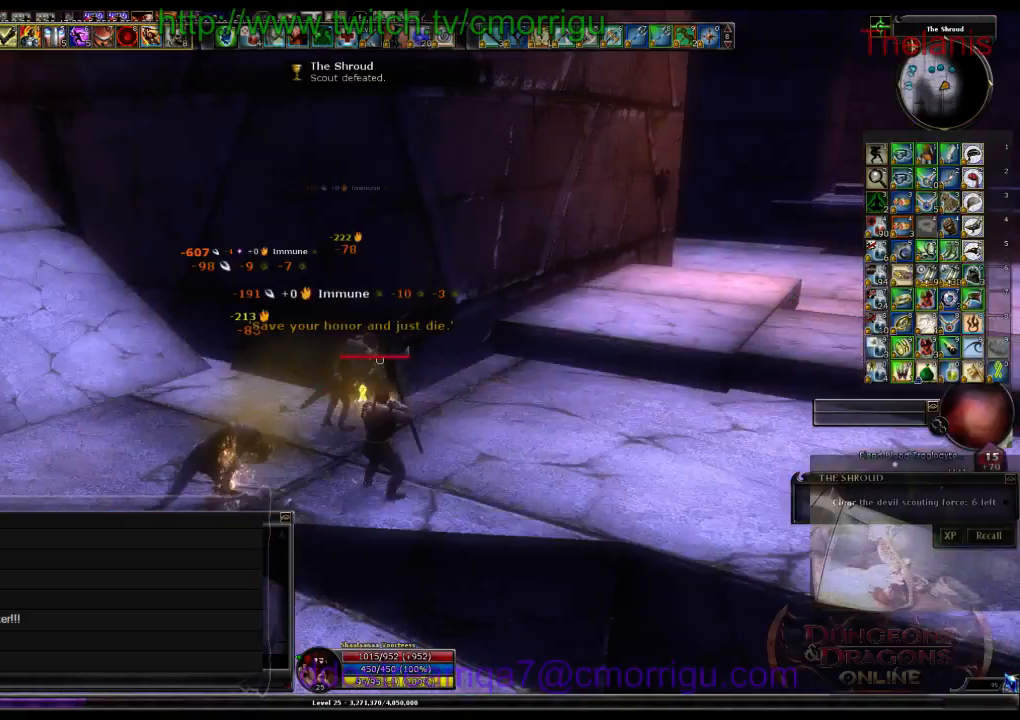
Gameplay with keyboard; each line is a JSON object with the keys held at the frame after it. "events" lists presses ("down") and releases ("up") of ".", "/", "0", "1", "2", "3", "4", "5", "6", "7", "8", "9", "a", "b", "backslash", "c", "caps_lock", "comma", "ctrl_l", "ctrl_r", "d", "e", "equals", "escape", "f", "f1", "f10", "f11", "f12", "f2", "f3", "f4", "f5", "f6", "f7", "f8", "f9", "g", "h", "i", "j", "k", "l", "lbracket", "m", "minus", "n", "o", "p", "q", "quote", "r", "rbracket", "return", "s", "semicolon", "shift_l", "shift_r", "space", "t", "tab", "tilde", "u", "v", "w", "x", "y" and "z" between this image and that frame as [ms after this image, input, new state], when the widget could be followed in between. No other keys are recorded. Mouse input is not recorded. Not read: backspace.
{"keys": ["d", "w"], "events": []}
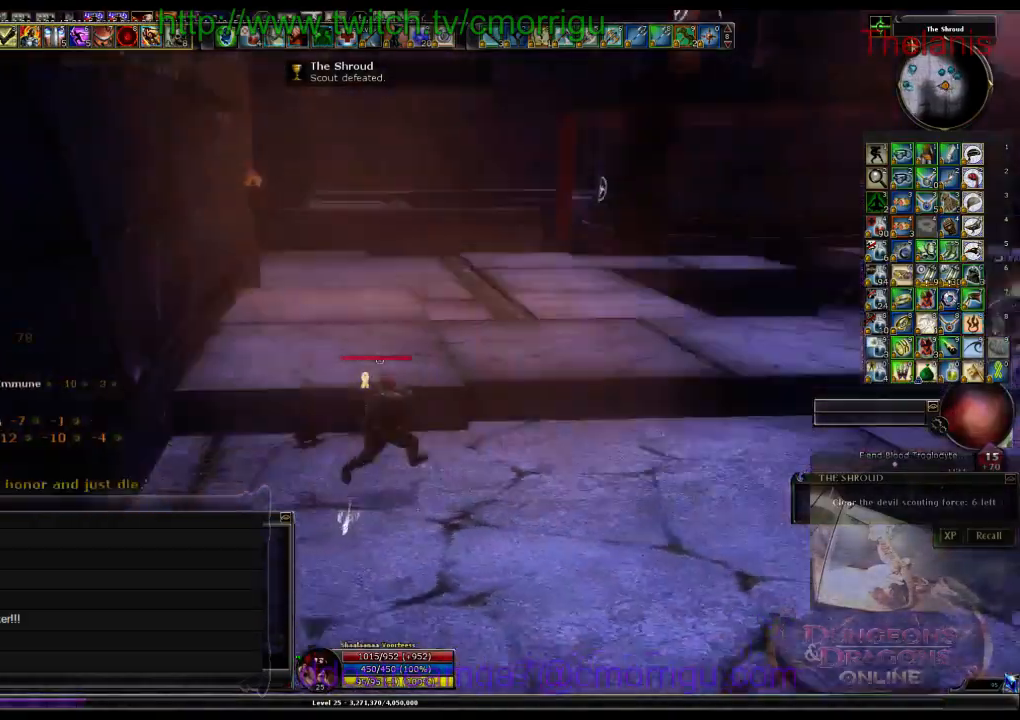
{"keys": ["w"], "events": [[67, "d", "up"]]}
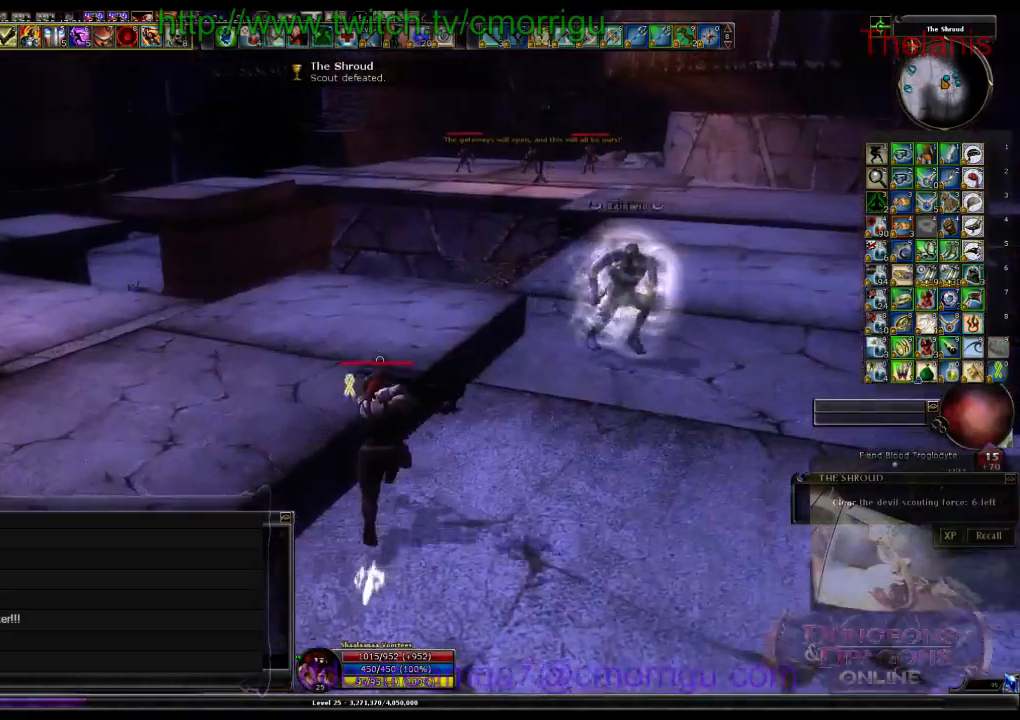
{"keys": ["w"], "events": []}
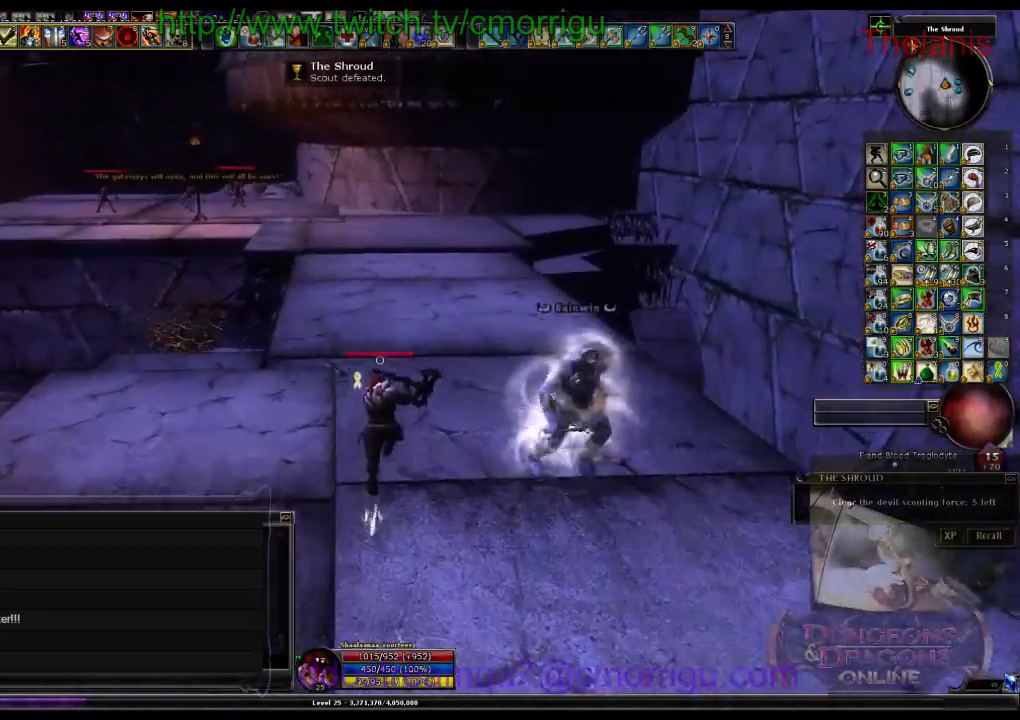
{"keys": ["w"], "events": []}
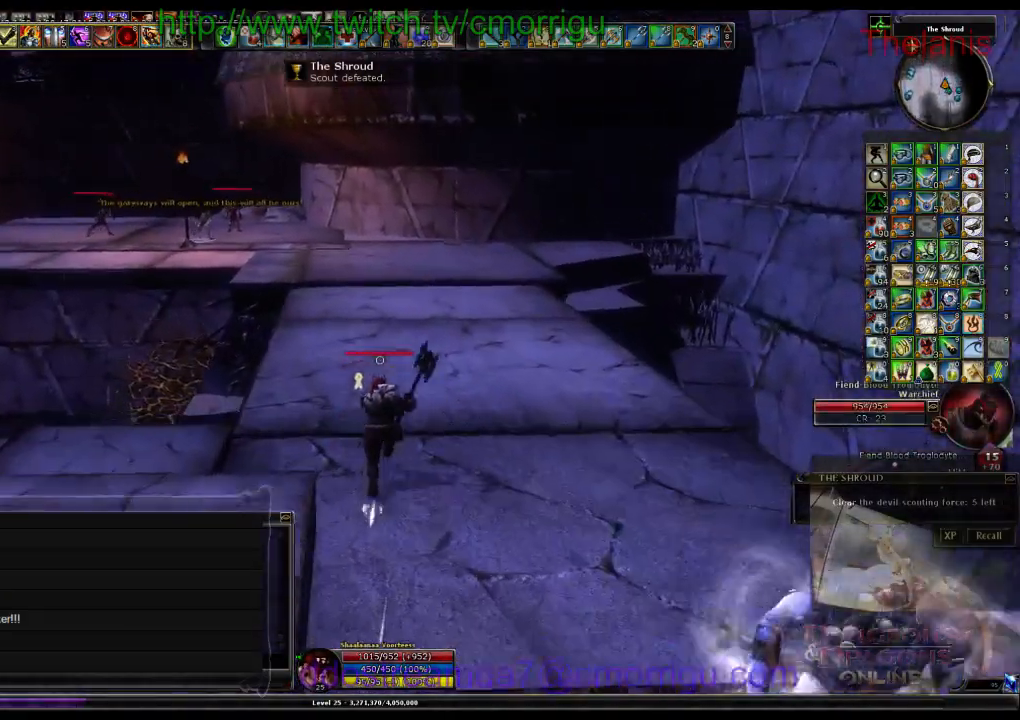
{"keys": ["w"], "events": []}
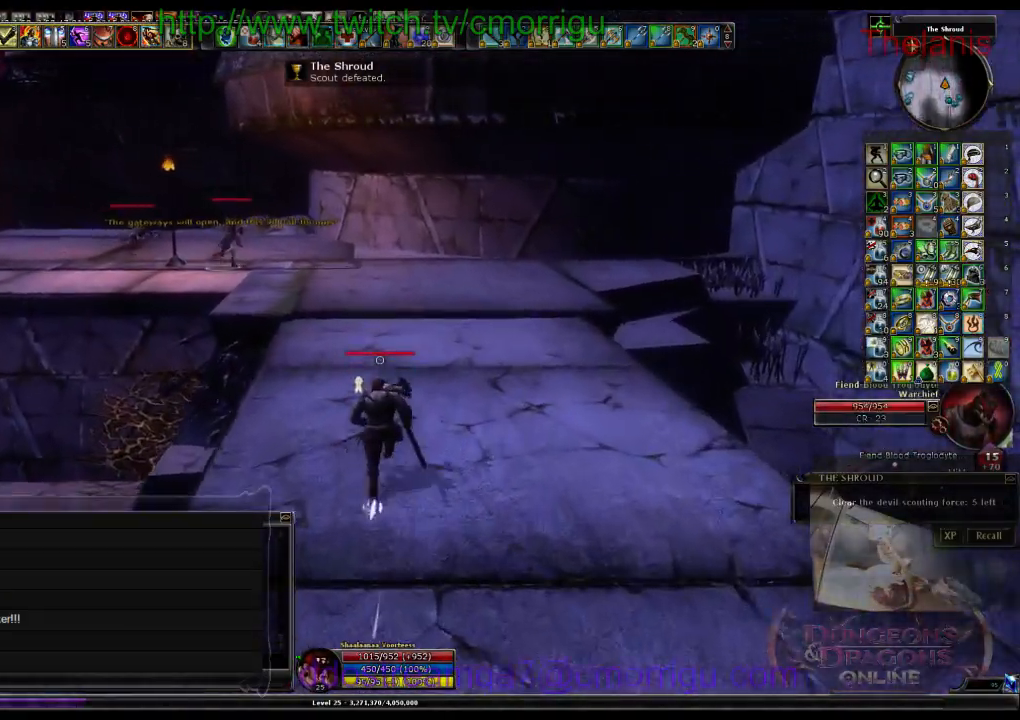
{"keys": ["w"], "events": []}
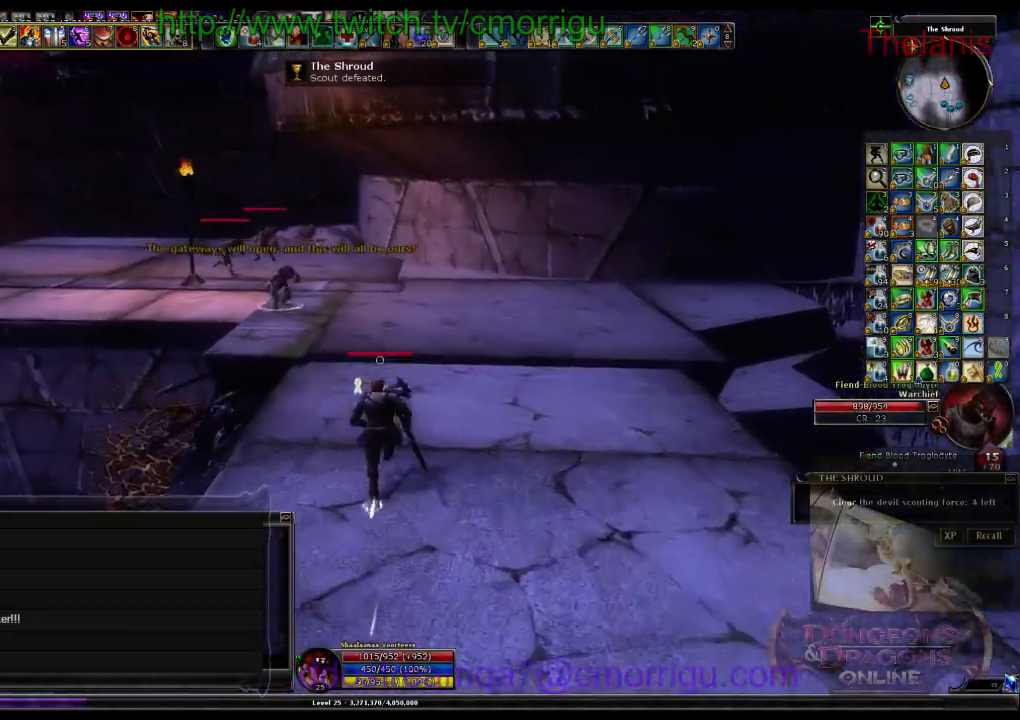
{"keys": ["w"], "events": []}
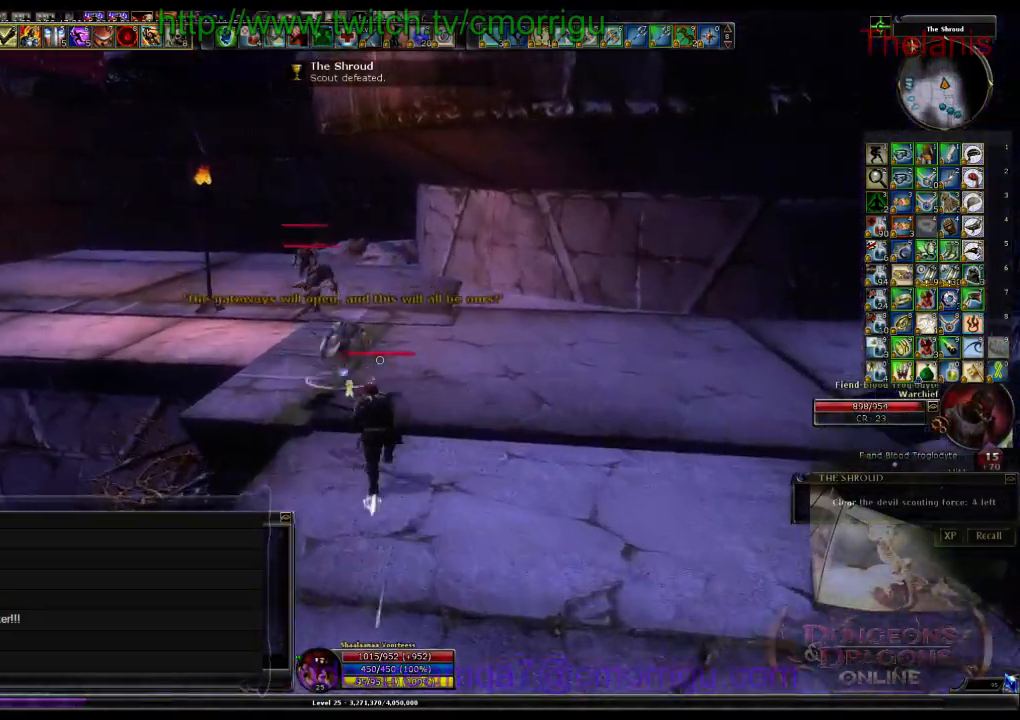
{"keys": [], "events": [[100, "w", "up"]]}
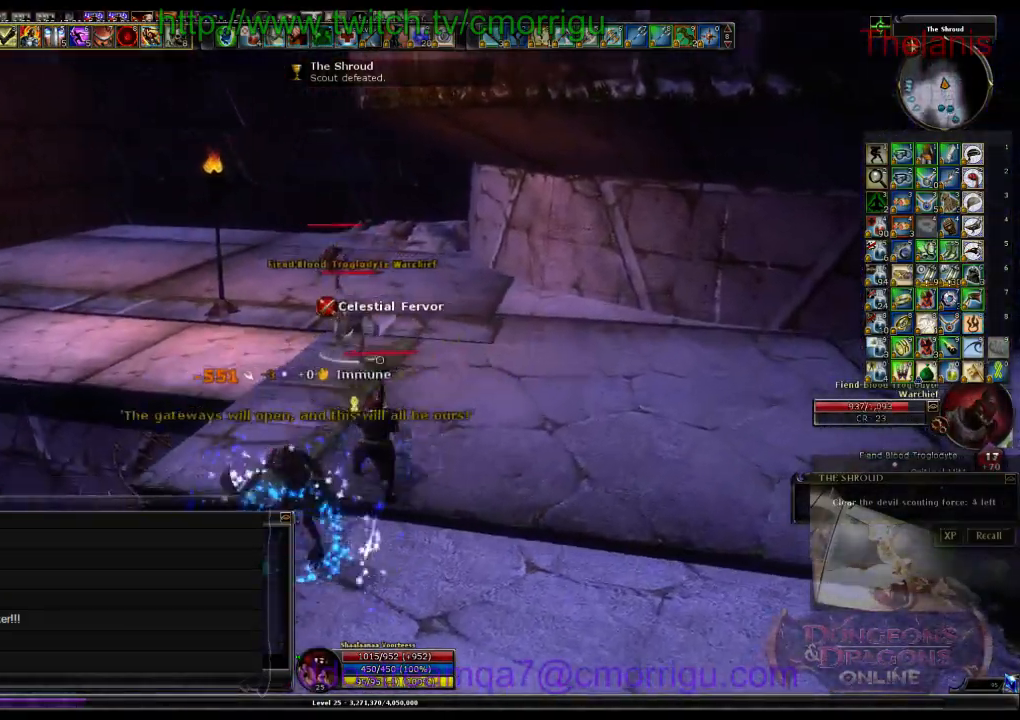
{"keys": [], "events": [[200, "w", "down"], [467, "w", "up"]]}
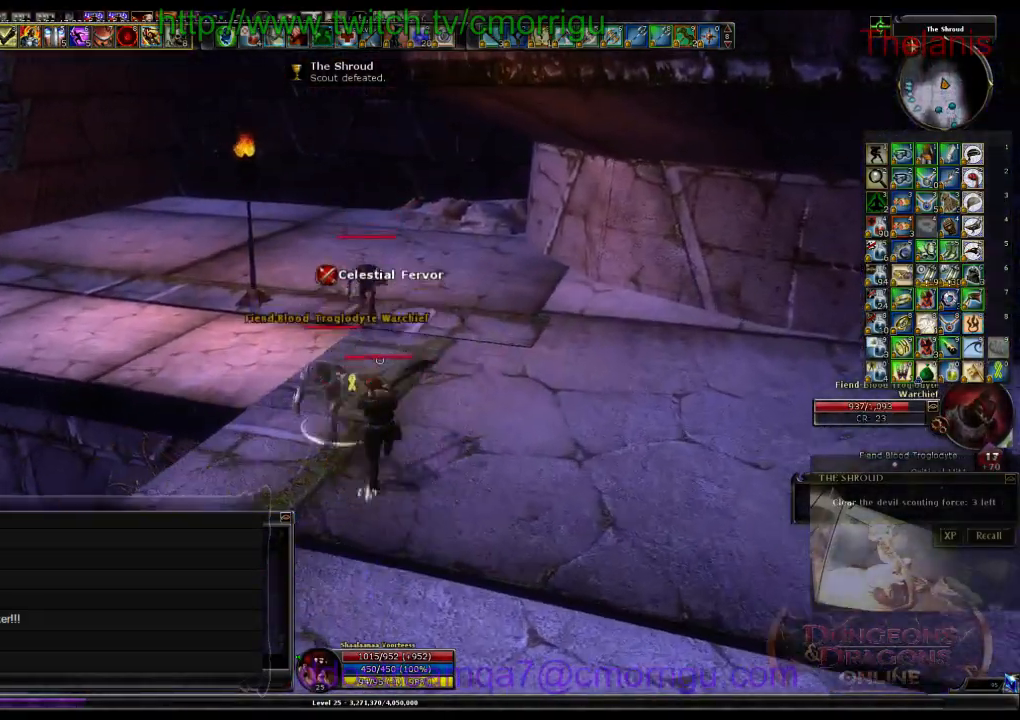
{"keys": [], "events": [[200, "1", "down"], [367, "1", "up"]]}
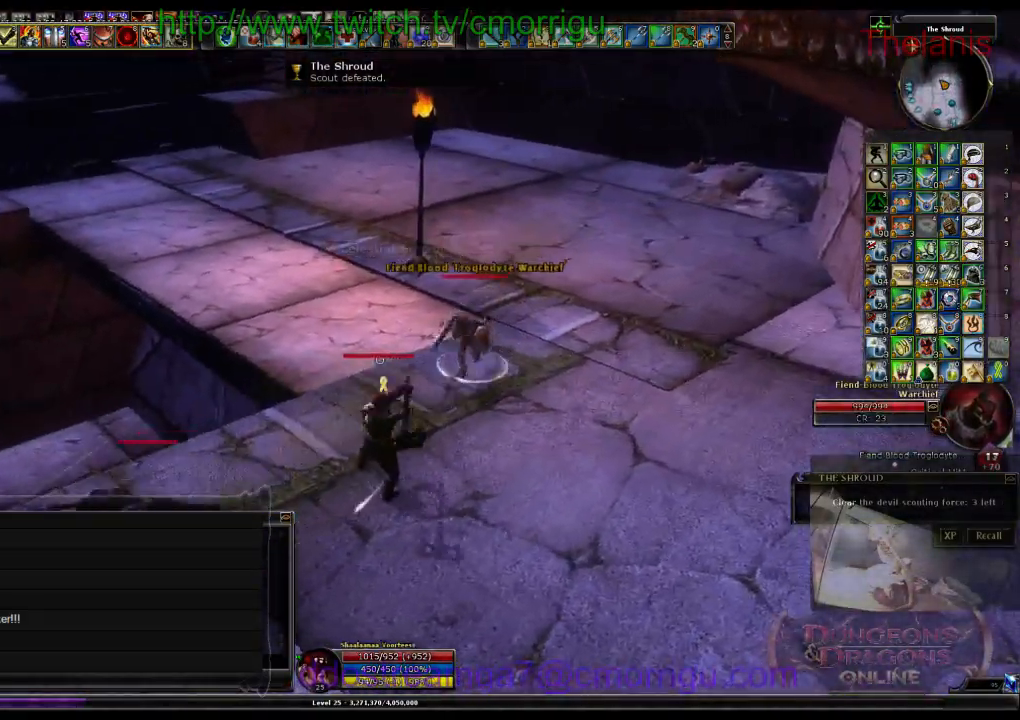
{"keys": [], "events": [[133, "2", "down"], [300, "2", "up"]]}
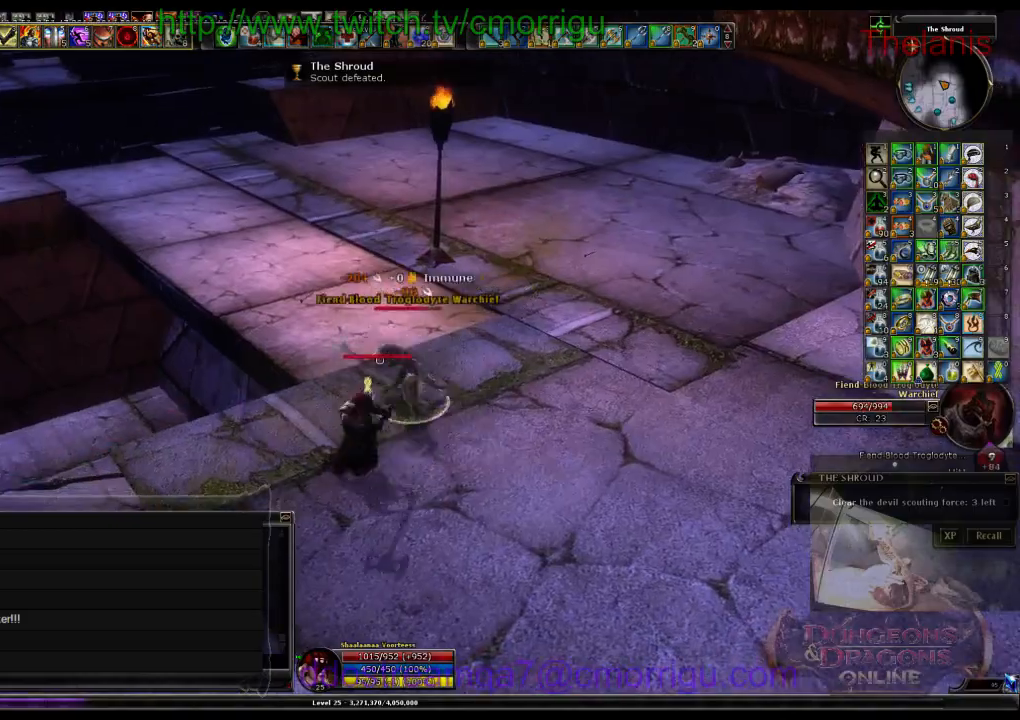
{"keys": ["a", "w"], "events": [[433, "a", "down"], [467, "w", "down"]]}
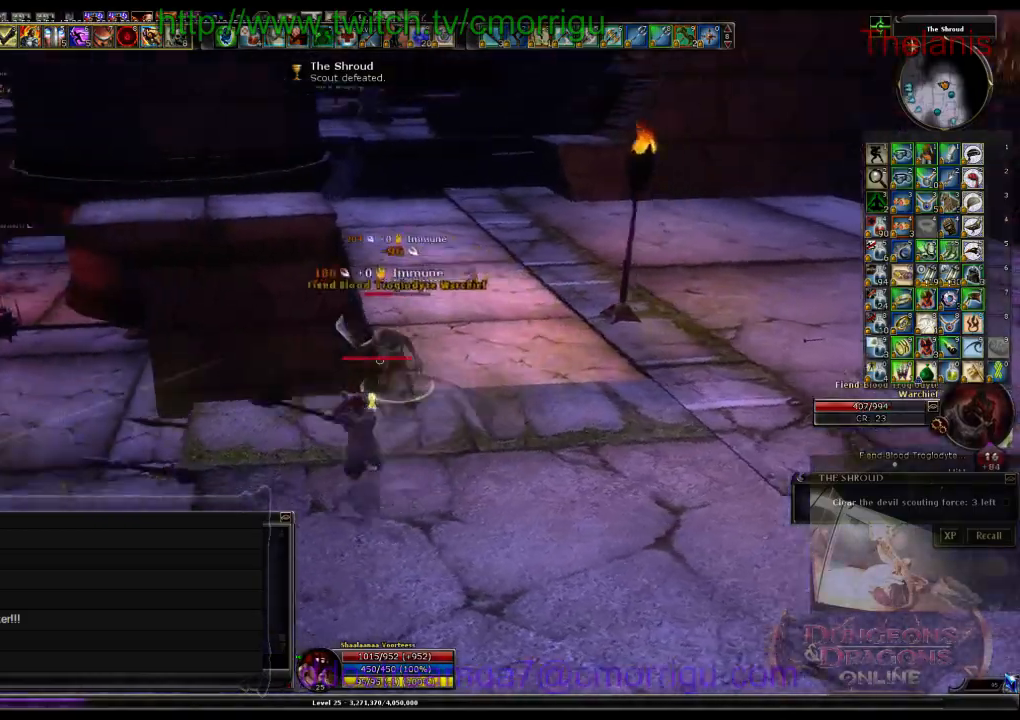
{"keys": [], "events": [[200, "a", "up"], [200, "w", "up"]]}
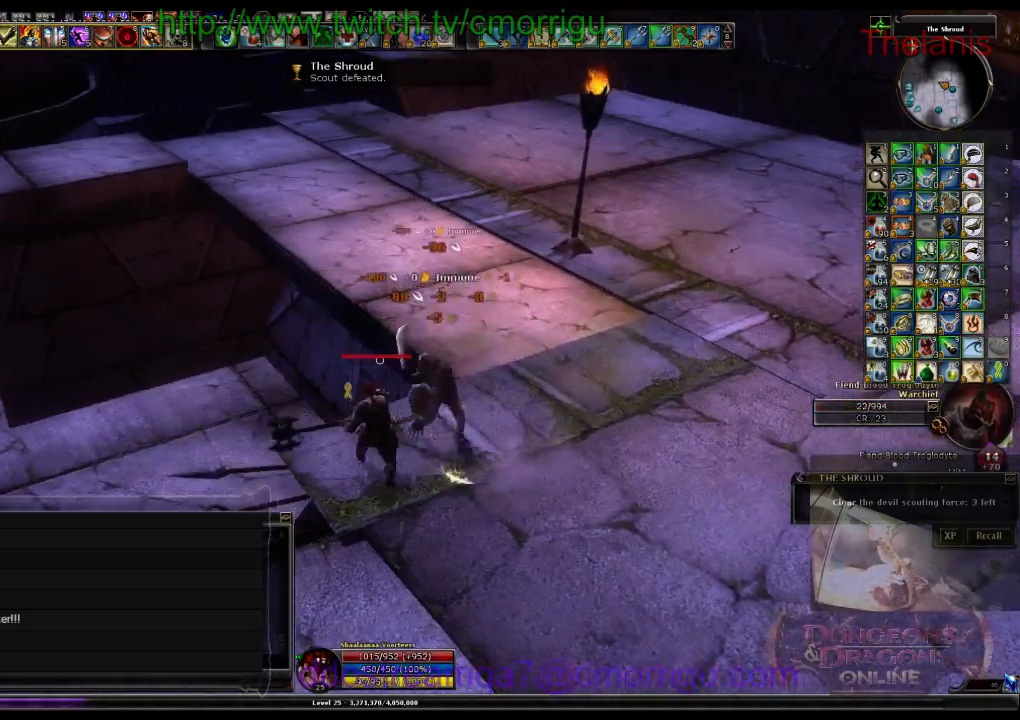
{"keys": [], "events": []}
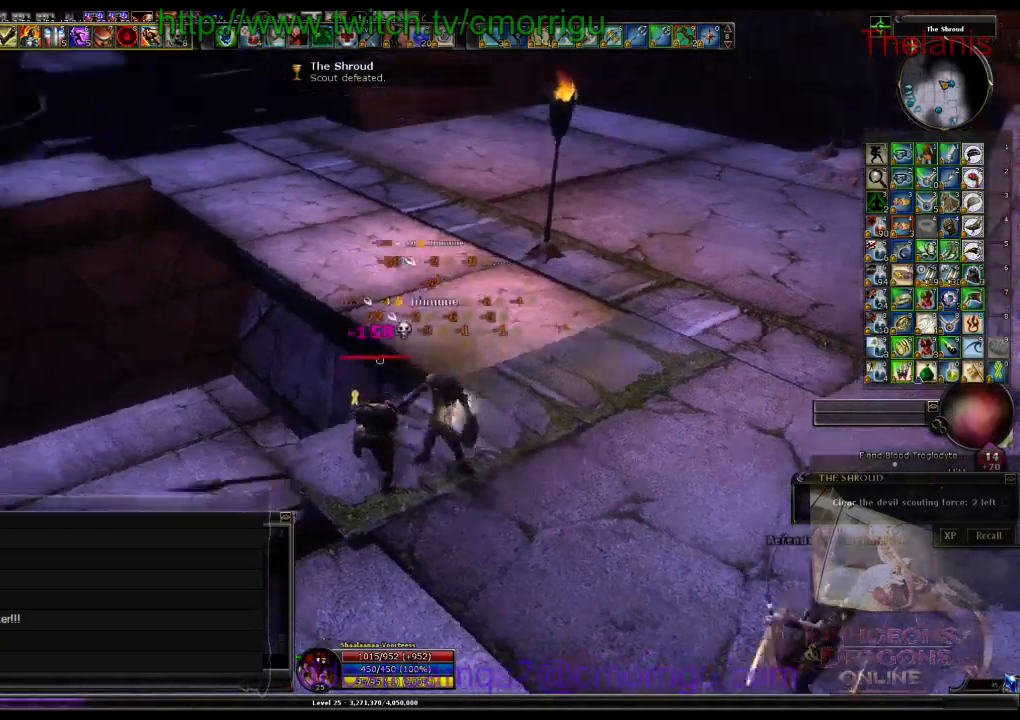
{"keys": ["a"], "events": [[200, "a", "down"]]}
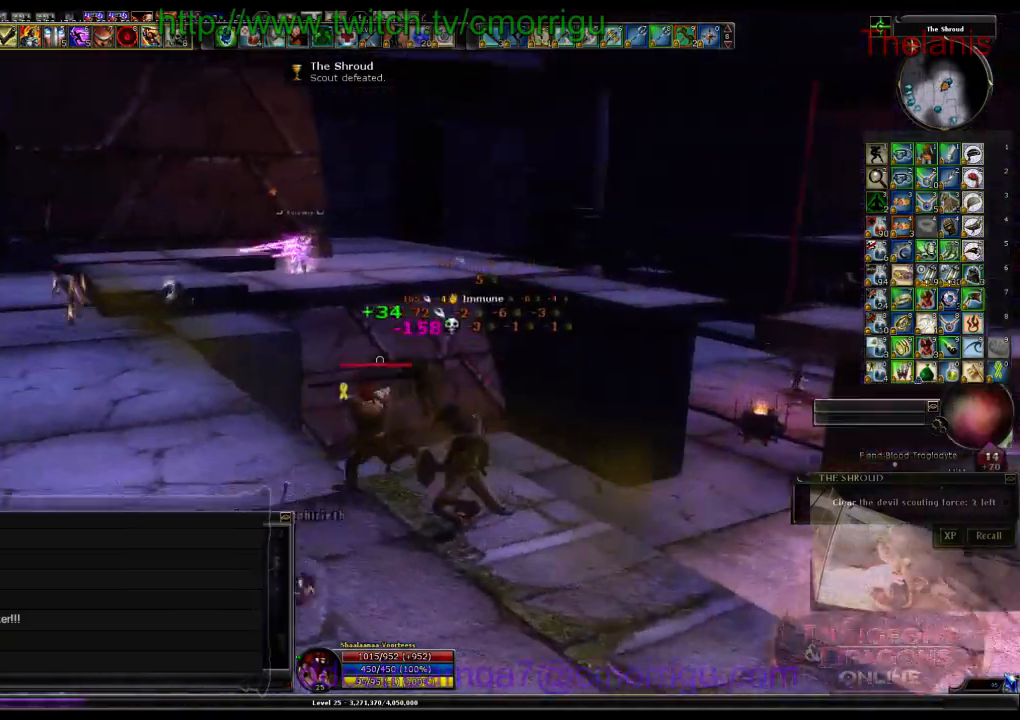
{"keys": ["w"], "events": [[67, "w", "down"], [433, "a", "up"]]}
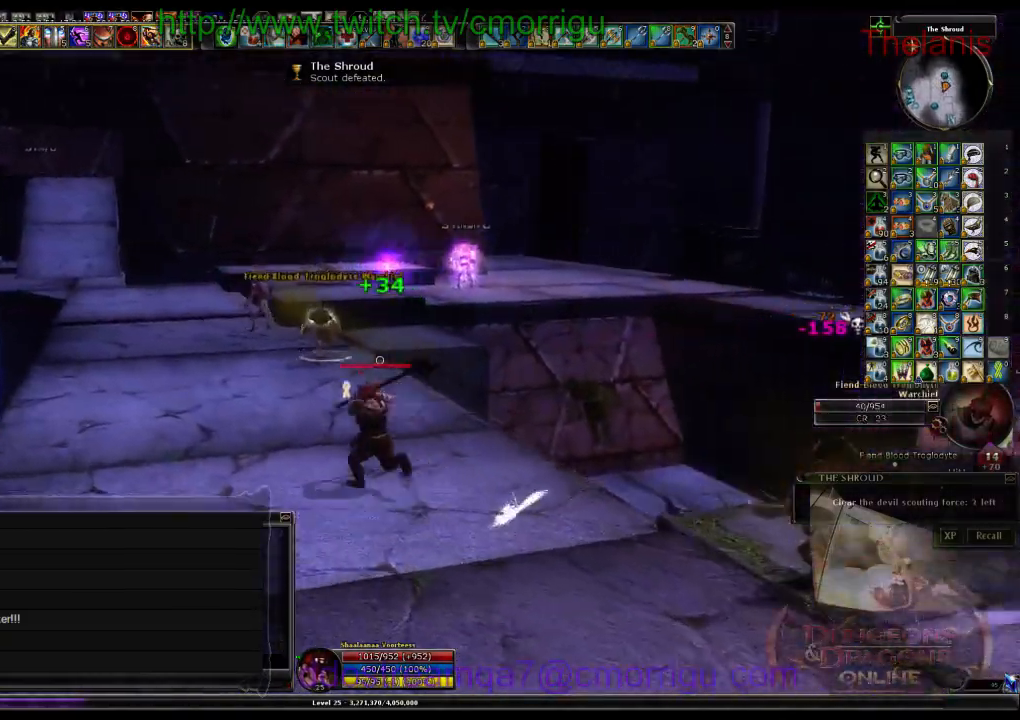
{"keys": ["w"], "events": []}
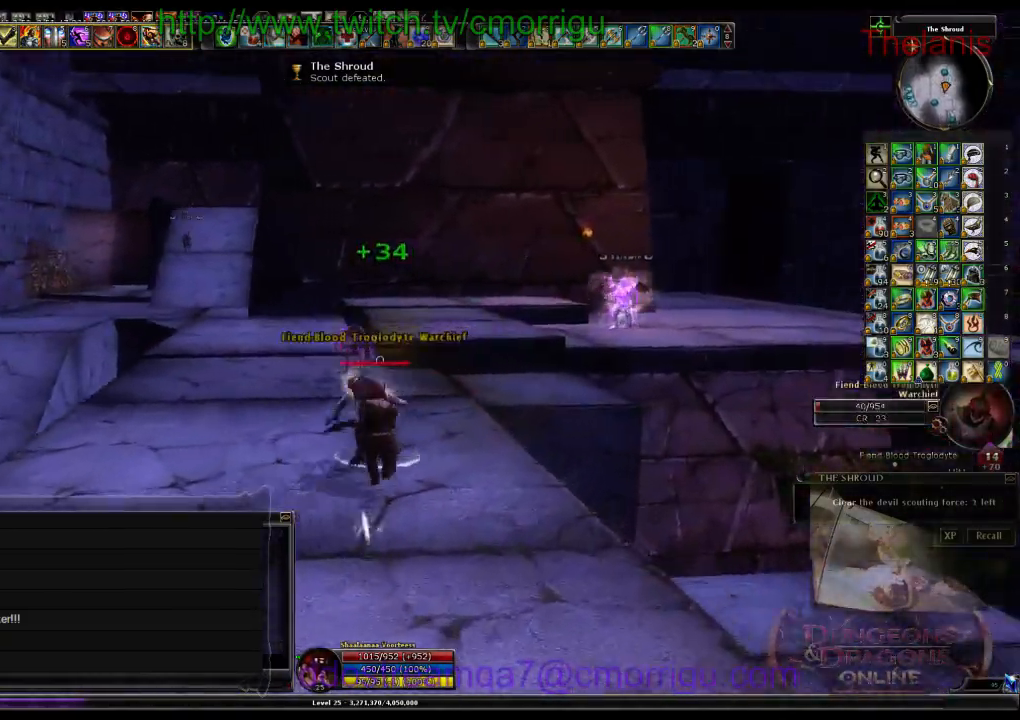
{"keys": ["a", "w"], "events": [[333, "a", "down"]]}
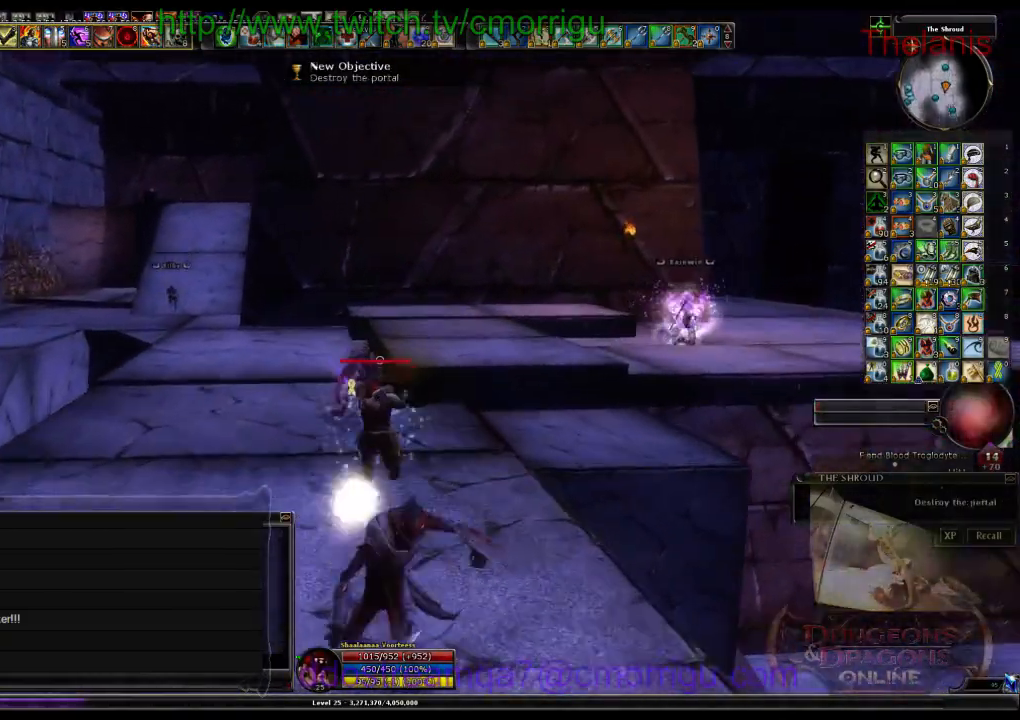
{"keys": ["w"], "events": [[200, "a", "up"]]}
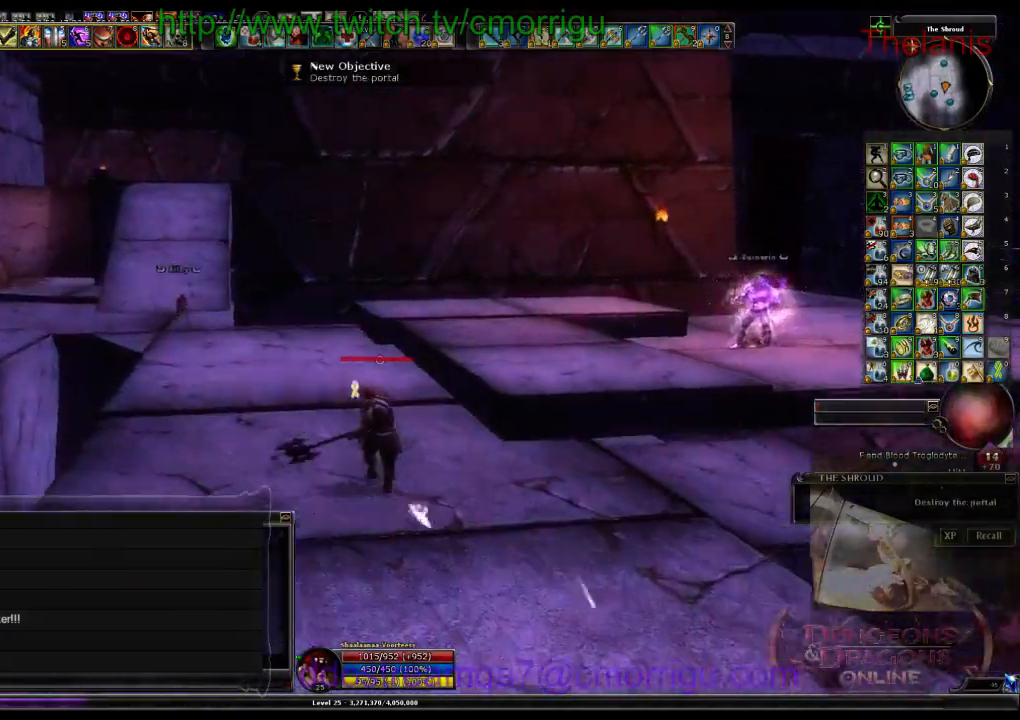
{"keys": ["w"], "events": [[100, "w", "up"], [433, "w", "down"]]}
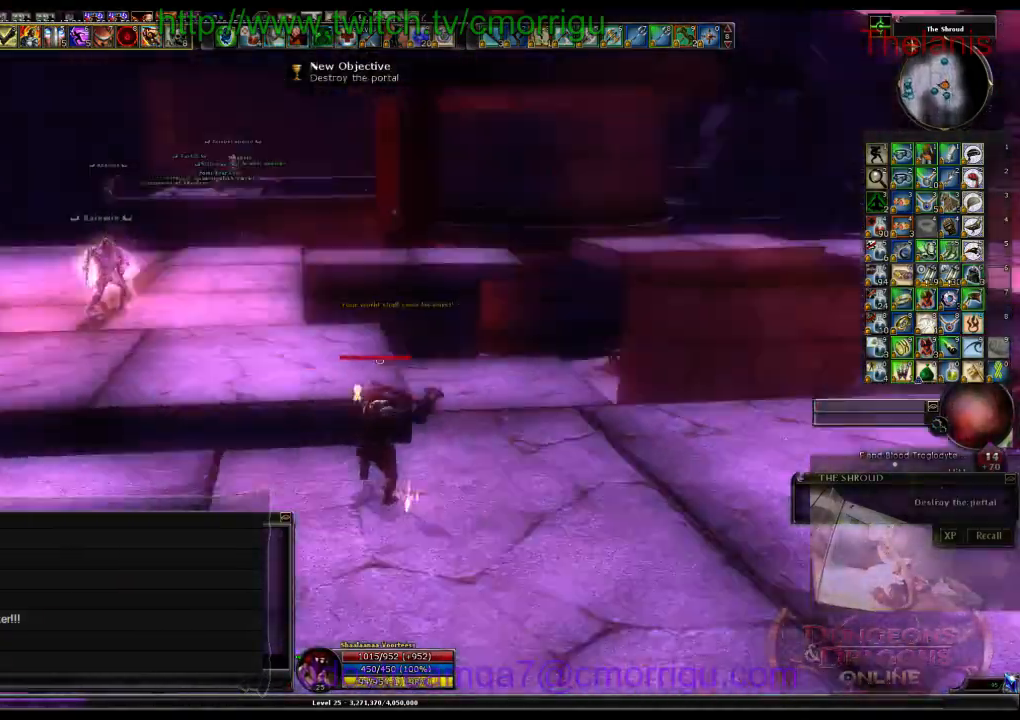
{"keys": ["w"], "events": []}
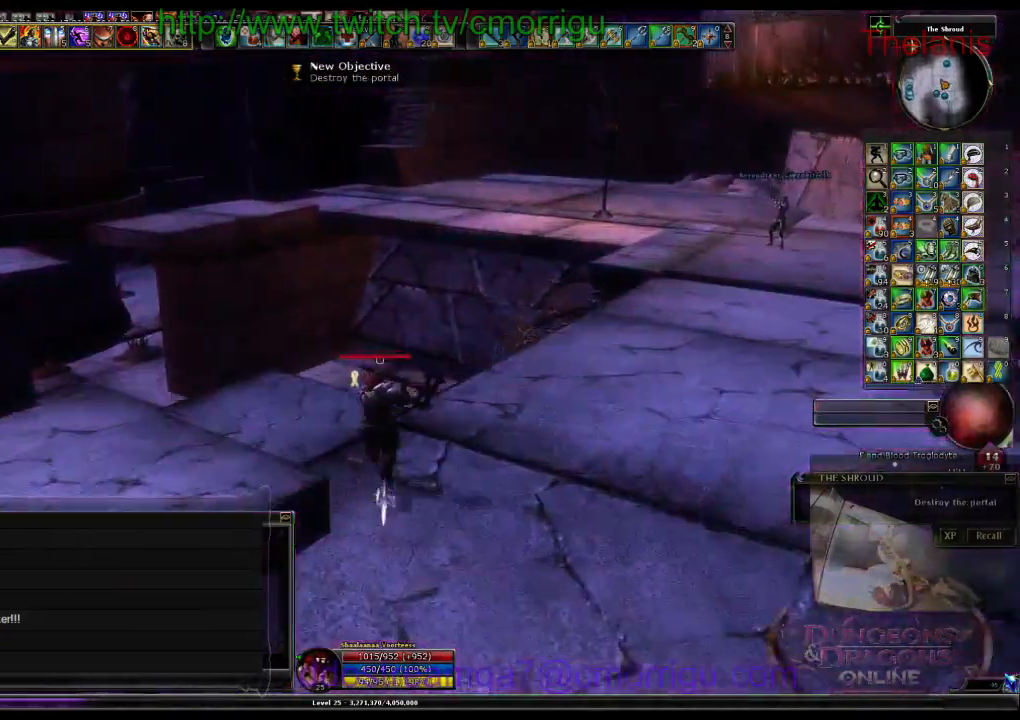
{"keys": ["w"], "events": [[133, "a", "down"], [500, "a", "up"]]}
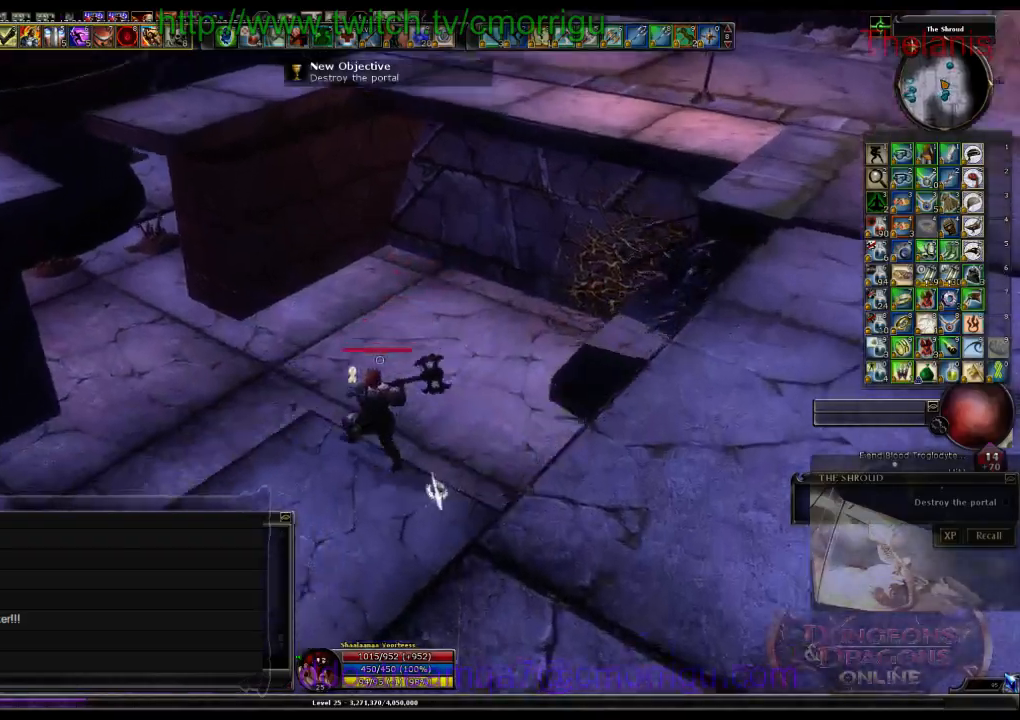
{"keys": ["w"], "events": []}